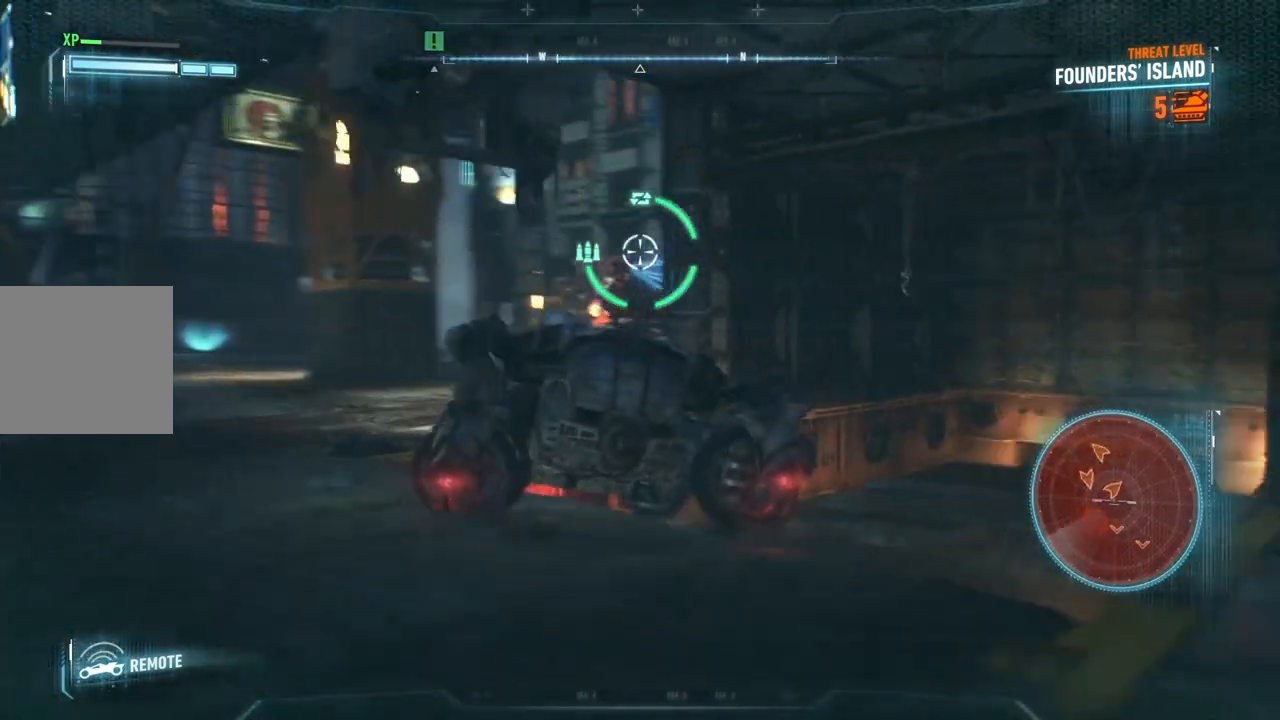
Gameplay with a controller (Xbox layout); each line is a JSON object with the inputs held at the frame after it (dt_ms = milliseconds from this image to that frame). "events" lists button and stick changes between this image and that frame as [ms after this image, input, new state], when the widget could be followed in between.
{"dt_ms": 500, "buttons": ["L2"], "left_stick": "up-left", "right_stick": "down-right", "events": []}
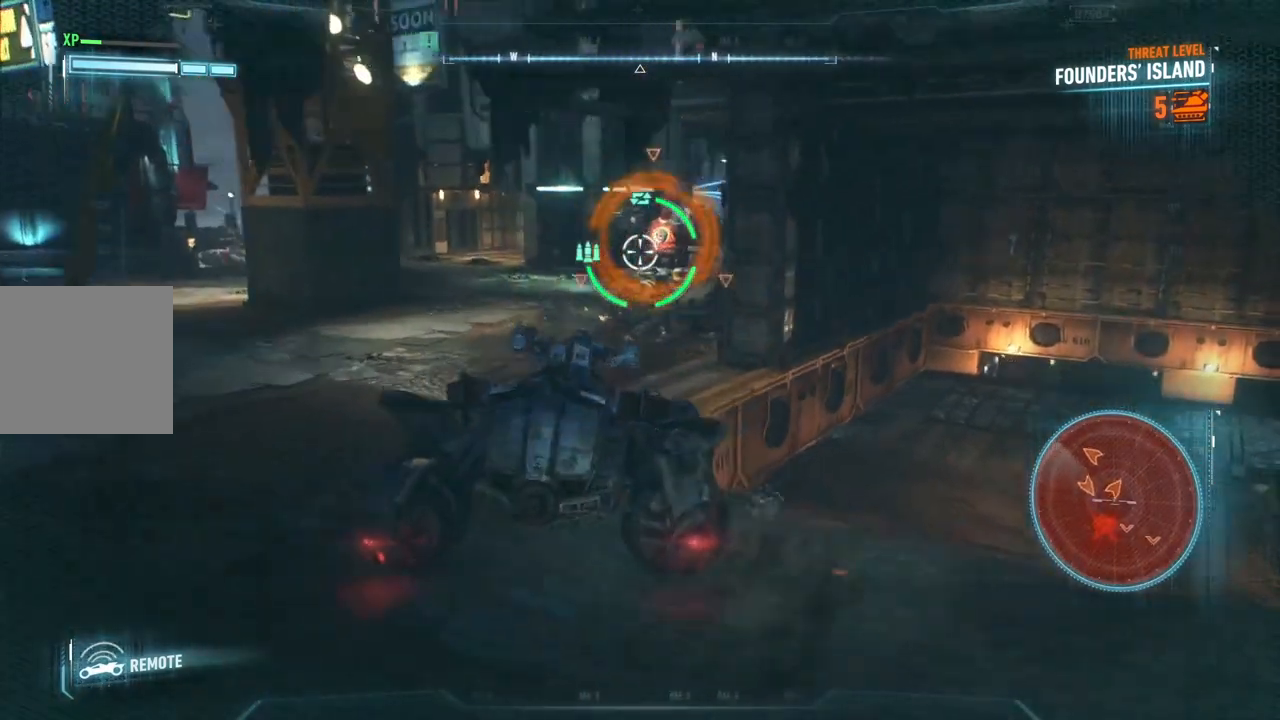
{"dt_ms": 500, "buttons": ["L2"], "left_stick": "up-left", "right_stick": "right", "events": [[250, "right_stick", "right"]]}
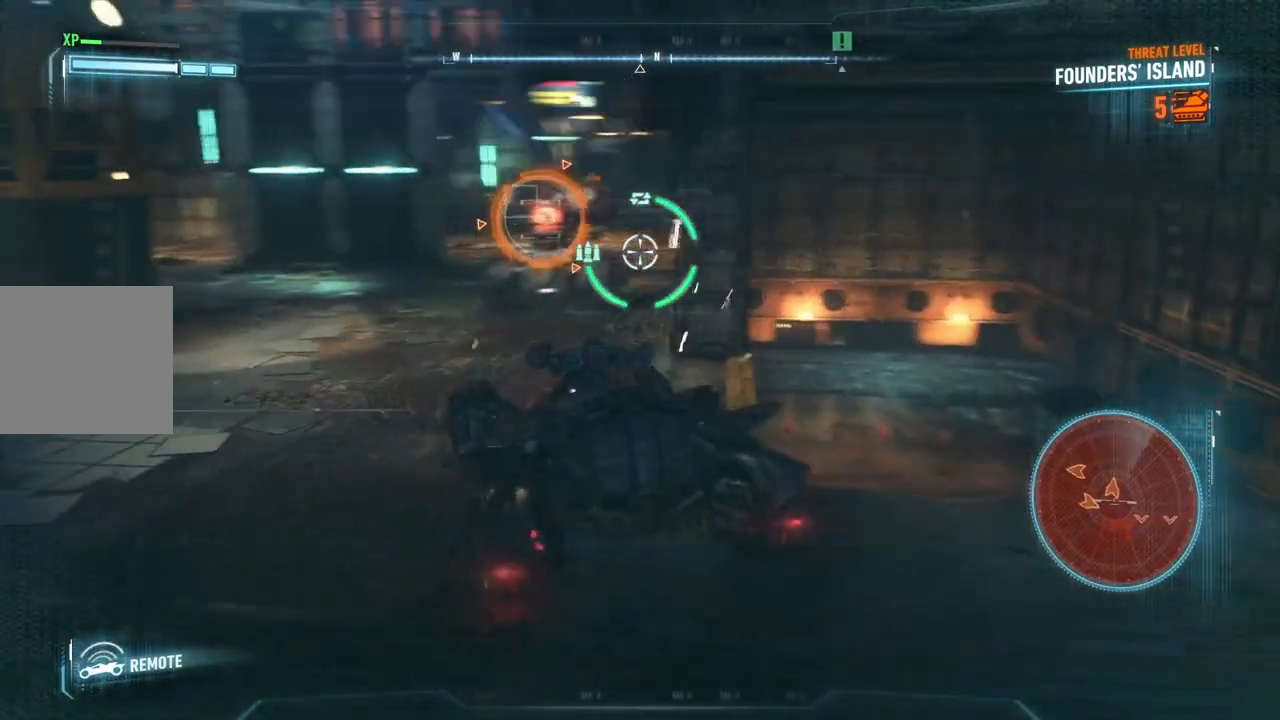
{"dt_ms": 500, "buttons": ["L2"], "left_stick": "up-left", "right_stick": "up", "events": [[50, "right_stick", "center"], [200, "right_stick", "up-left"], [367, "right_stick", "center"], [500, "right_stick", "up"]]}
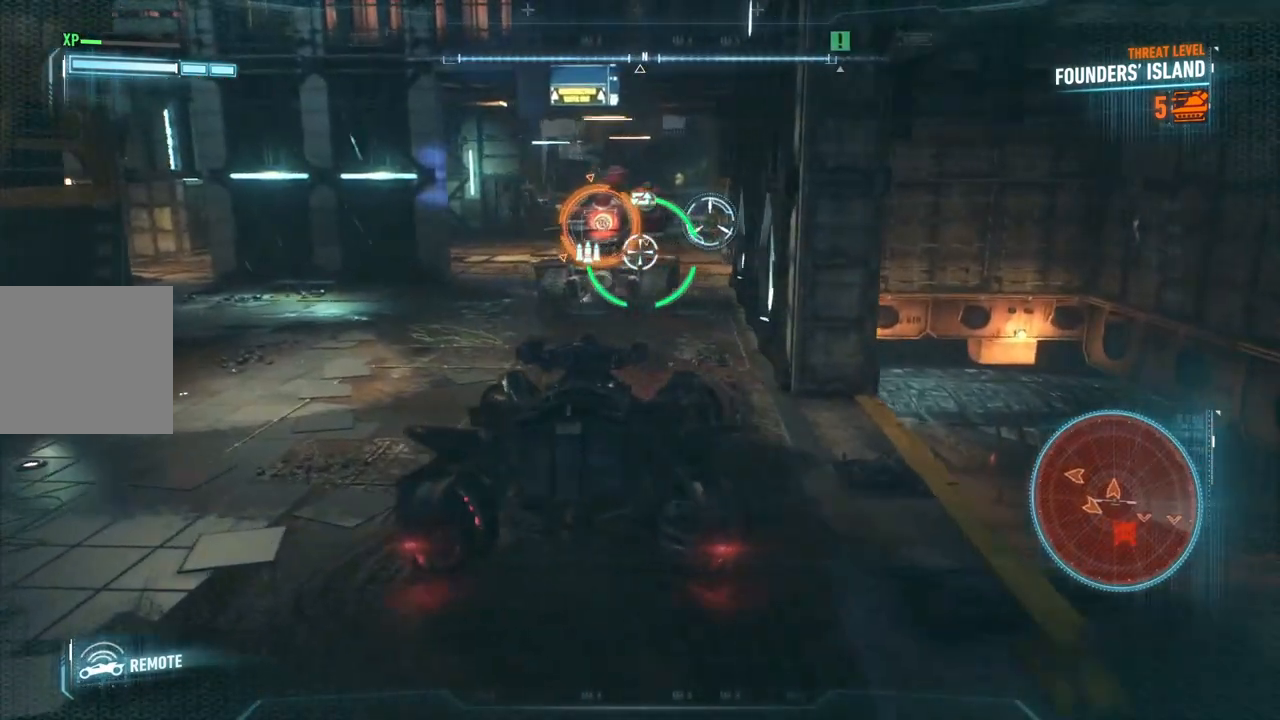
{"dt_ms": 500, "buttons": ["L2"], "left_stick": "up", "right_stick": "up-right", "events": [[183, "left_stick", "up"], [183, "right_stick", "center"], [283, "right_stick", "up-right"]]}
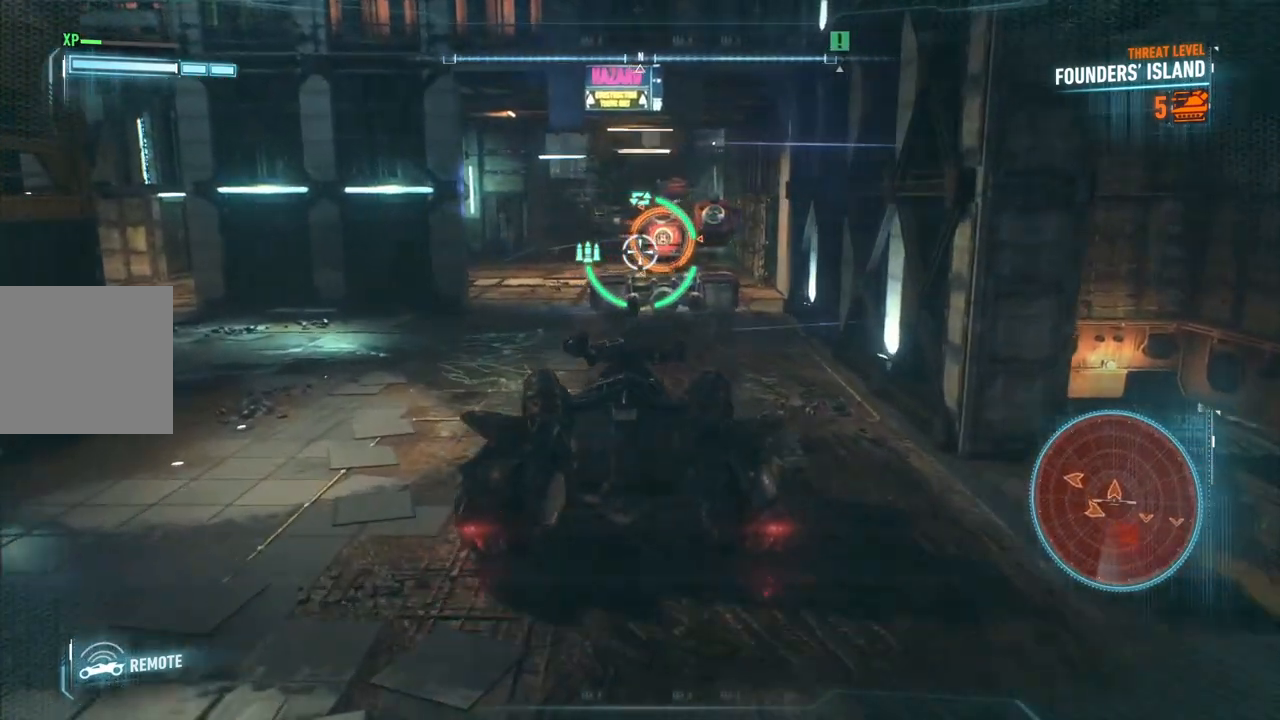
{"dt_ms": 500, "buttons": ["L2"], "left_stick": "center", "right_stick": "center", "events": [[17, "left_stick", "up-right"], [17, "right_stick", "center"], [183, "left_stick", "center"], [267, "right_stick", "up-right"], [467, "right_stick", "center"]]}
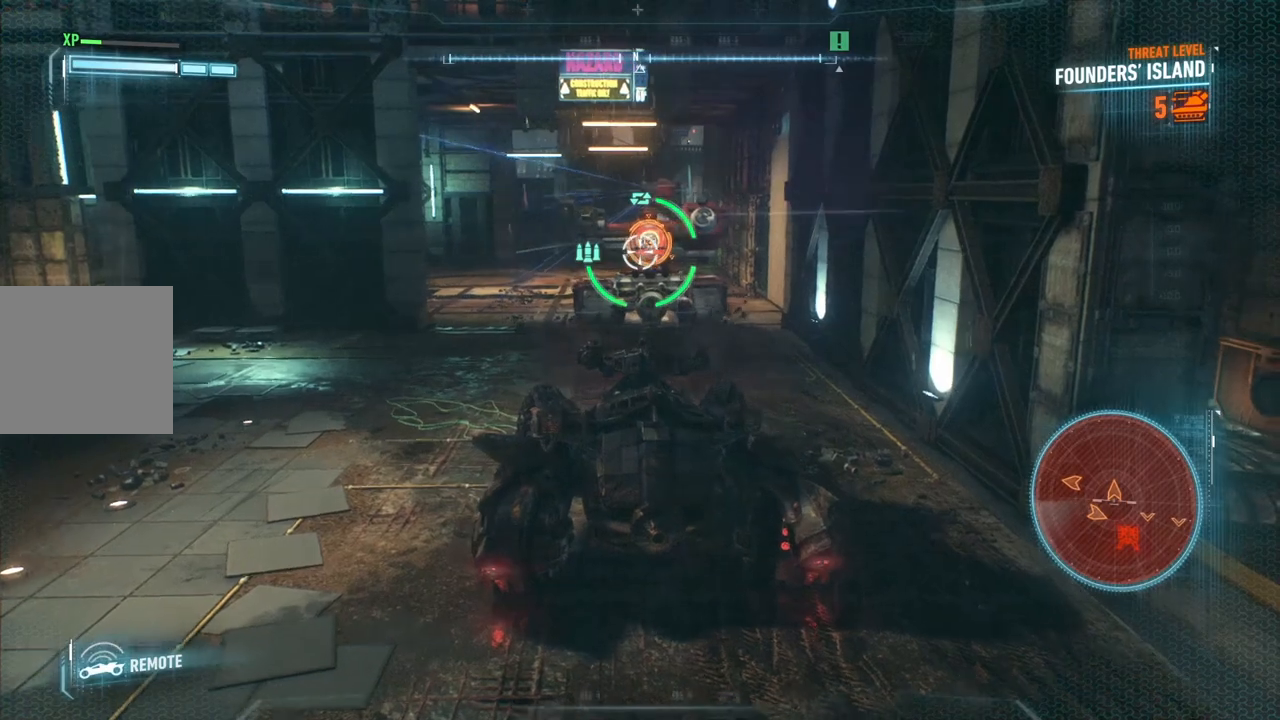
{"dt_ms": 500, "buttons": ["L2"], "left_stick": "up", "right_stick": "center", "events": [[200, "right_stick", "up"], [217, "left_stick", "up"], [367, "right_stick", "center"]]}
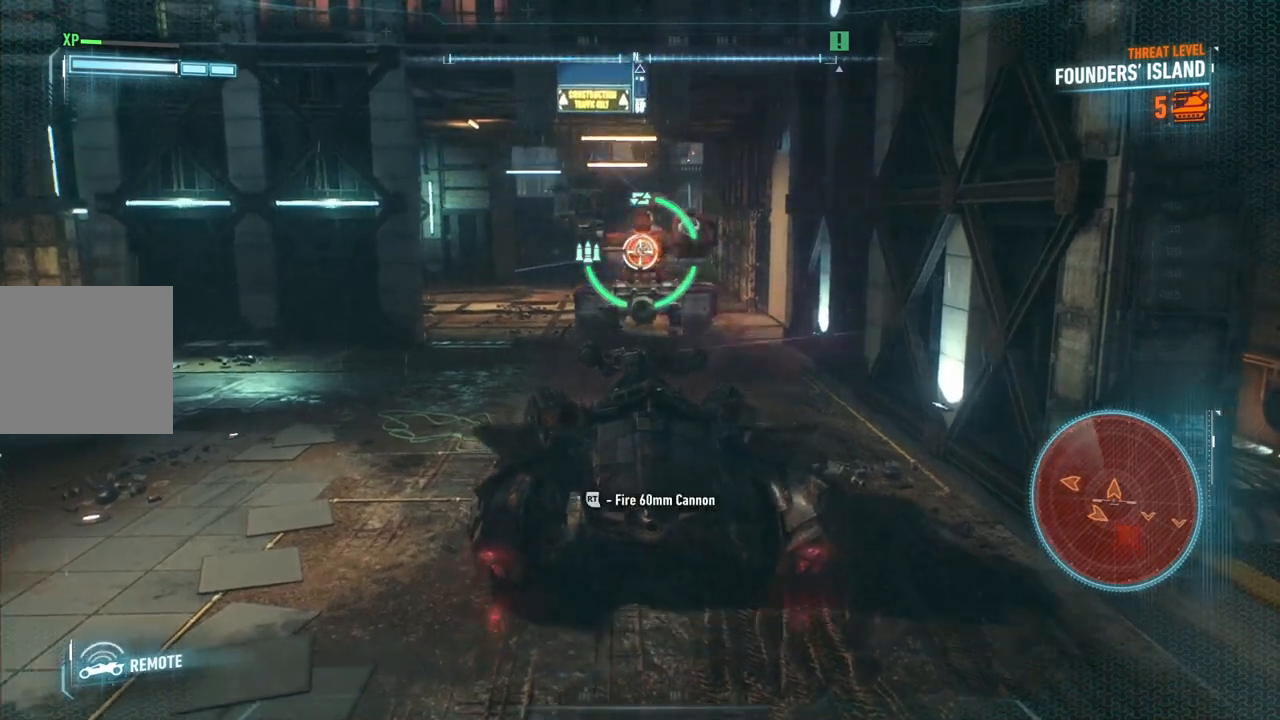
{"dt_ms": 500, "buttons": ["L2"], "left_stick": "up-left", "right_stick": "center", "events": [[267, "R2", "down"], [383, "left_stick", "up-left"], [433, "R2", "up"]]}
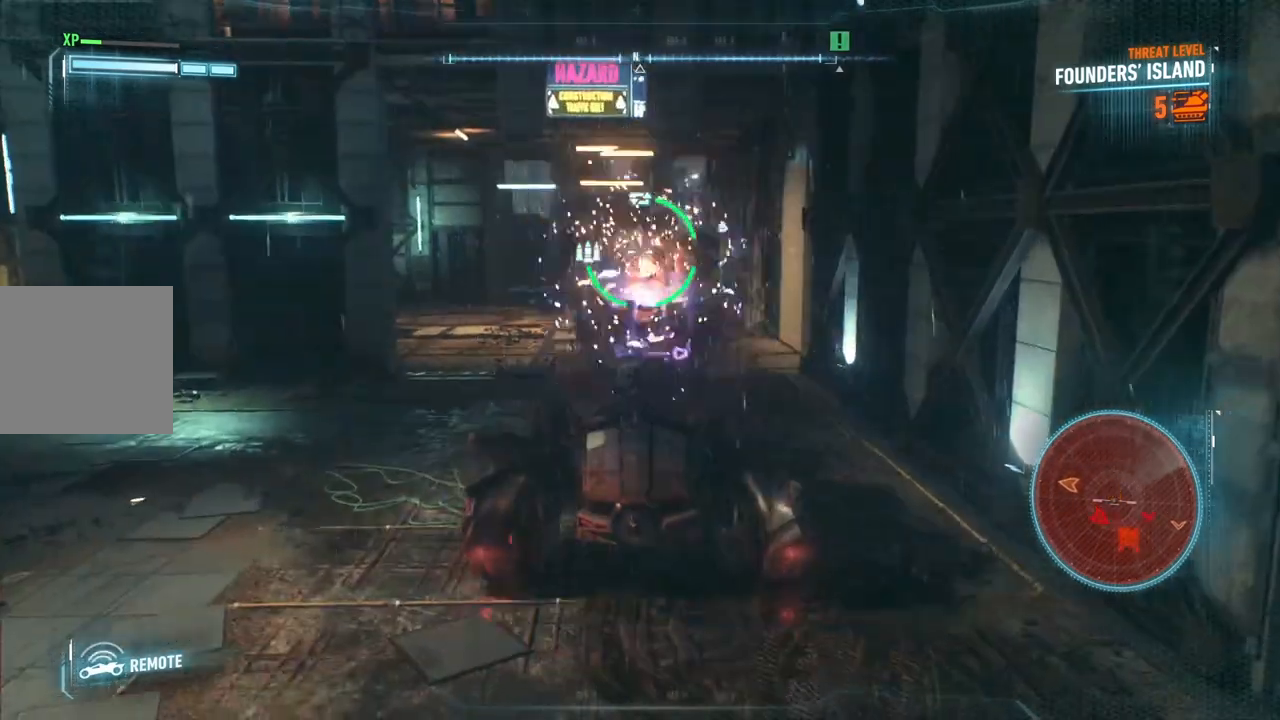
{"dt_ms": 1000, "buttons": ["R2"], "left_stick": "up-right", "right_stick": "center", "events": [[150, "L2", "up"], [167, "R2", "down"], [617, "left_stick", "up"], [850, "left_stick", "up-right"]]}
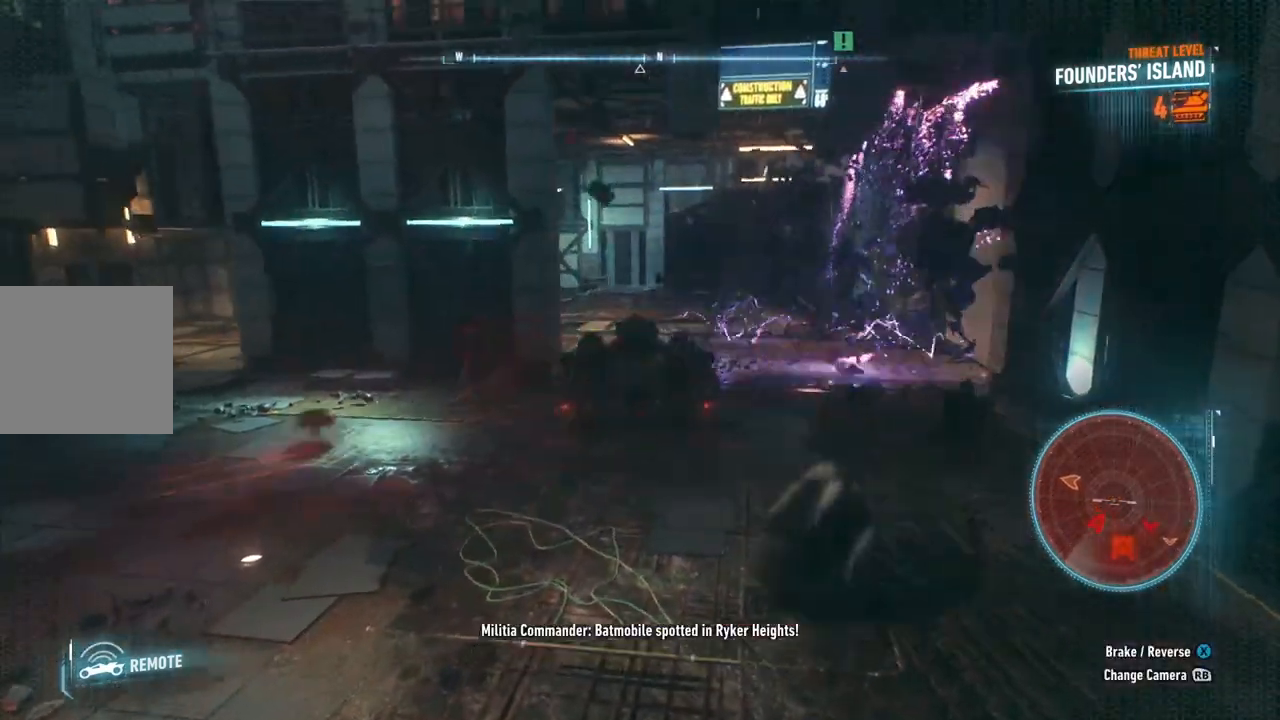
{"dt_ms": 500, "buttons": ["Y", "R2"], "left_stick": "up", "right_stick": "center", "events": [[150, "left_stick", "up"], [267, "Y", "down"]]}
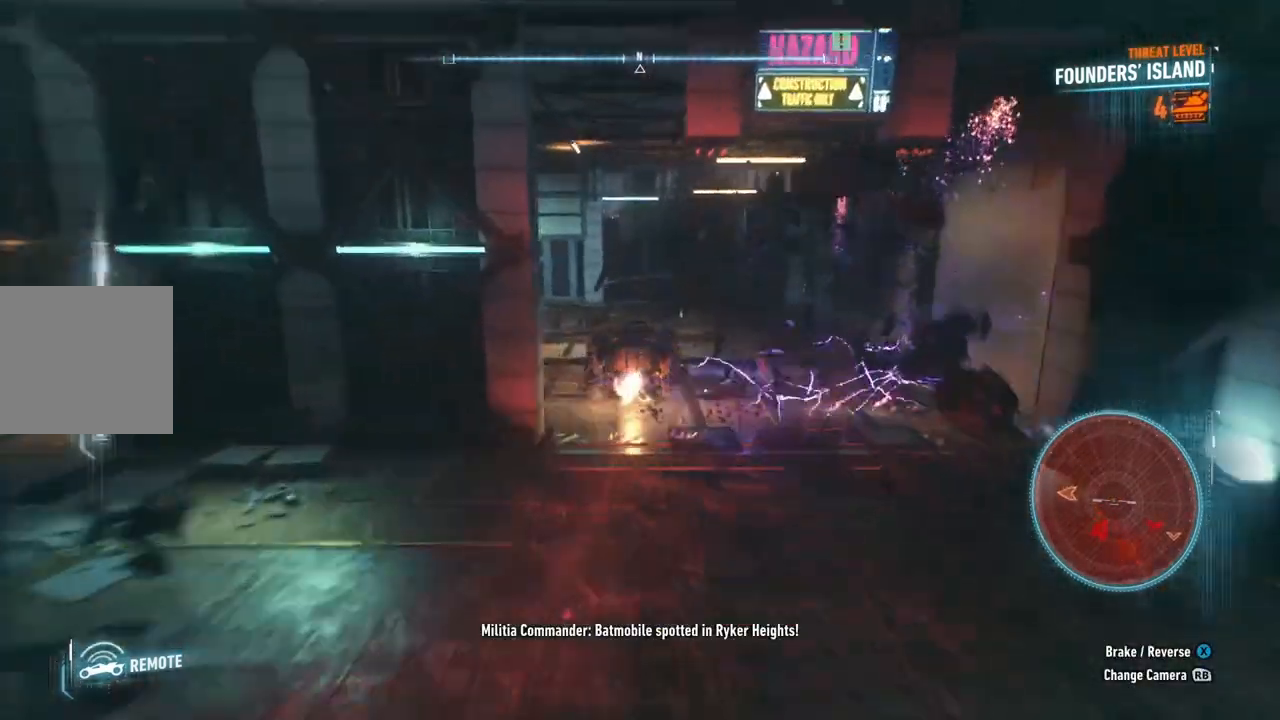
{"dt_ms": 500, "buttons": ["Y", "R2"], "left_stick": "up", "right_stick": "center", "events": [[67, "left_stick", "up-right"], [200, "left_stick", "up"]]}
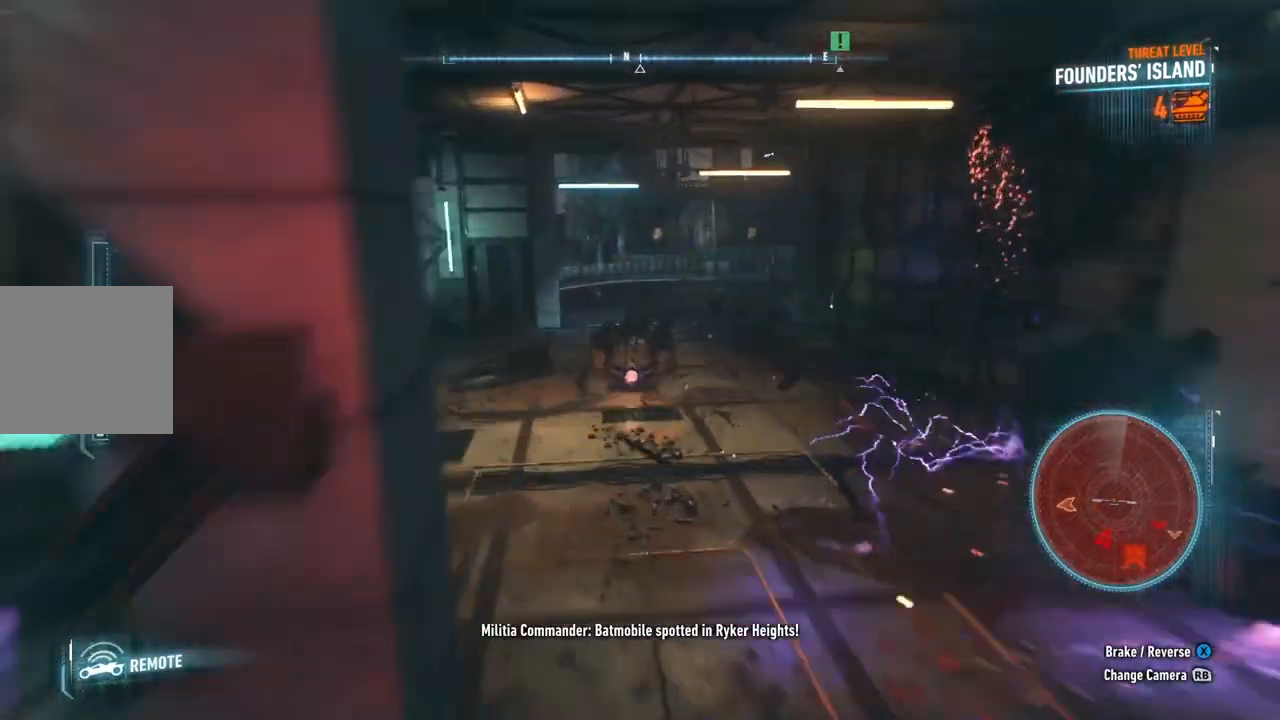
{"dt_ms": 500, "buttons": ["R2"], "left_stick": "right", "right_stick": "center", "events": [[267, "left_stick", "up-right"], [417, "Y", "up"], [417, "left_stick", "right"]]}
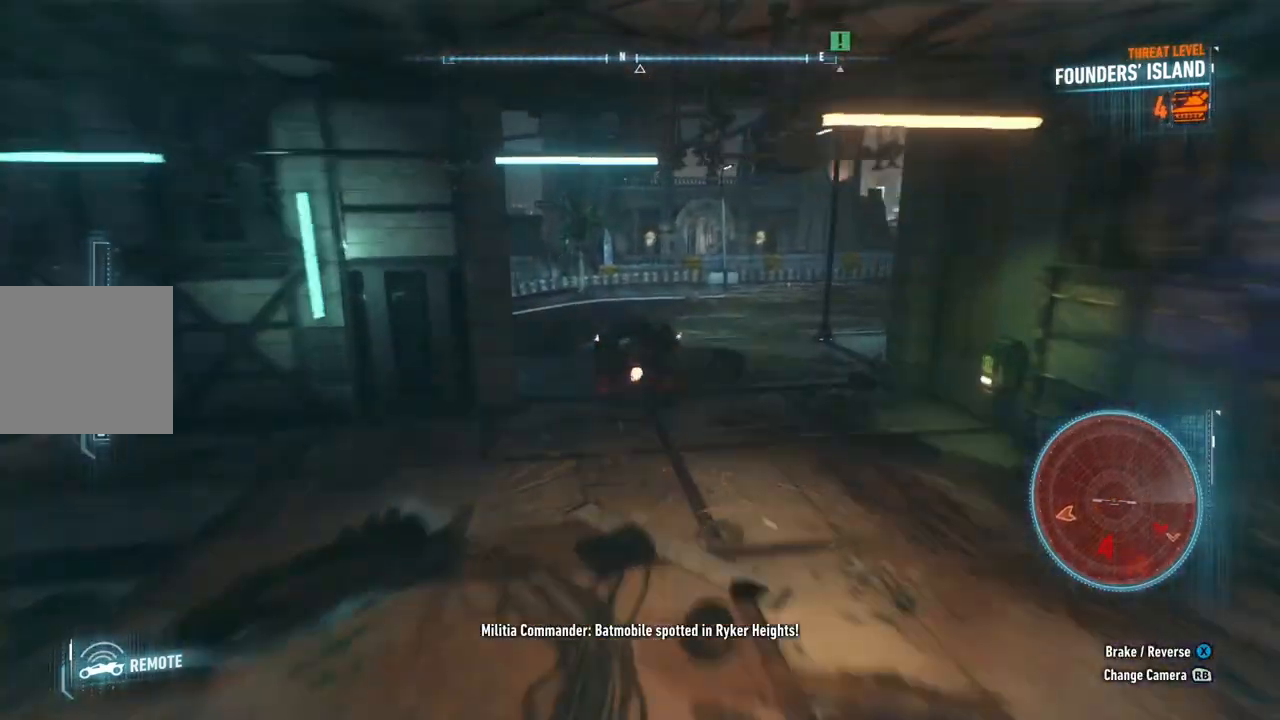
{"dt_ms": 500, "buttons": ["R2"], "left_stick": "up-right", "right_stick": "center", "events": [[133, "left_stick", "up-right"]]}
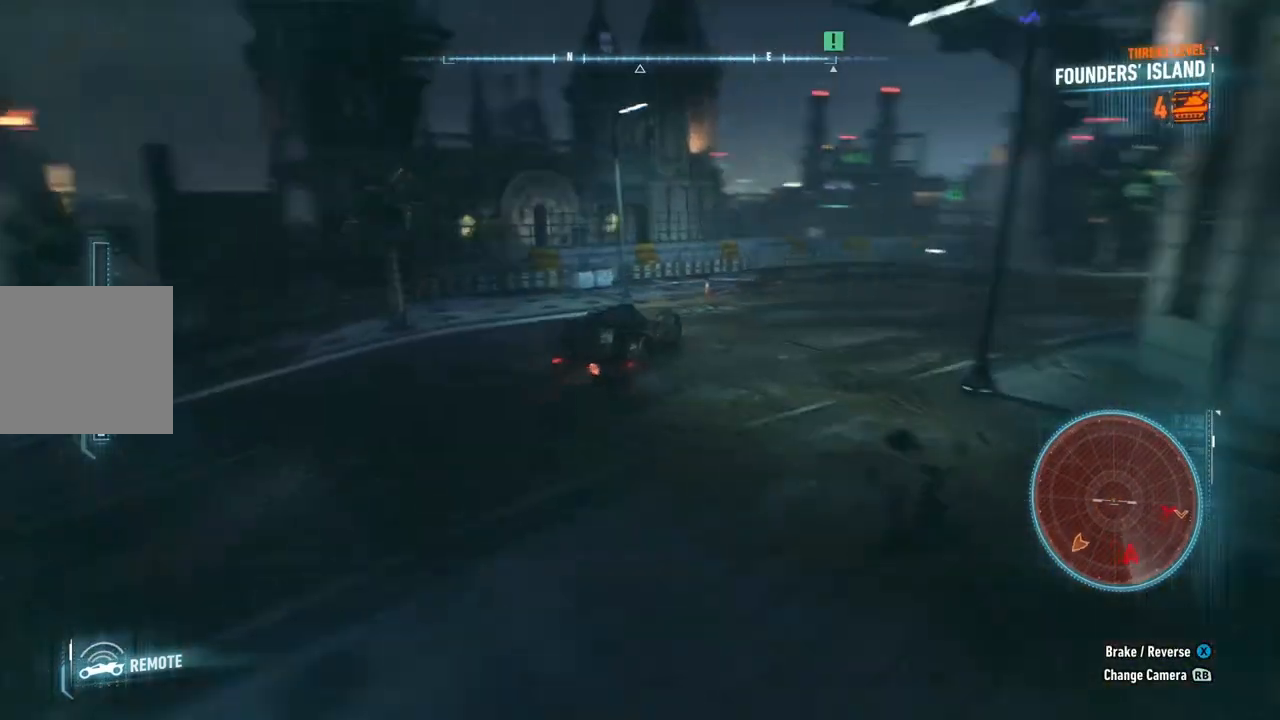
{"dt_ms": 500, "buttons": ["R2"], "left_stick": "up", "right_stick": "center", "events": [[417, "left_stick", "up"]]}
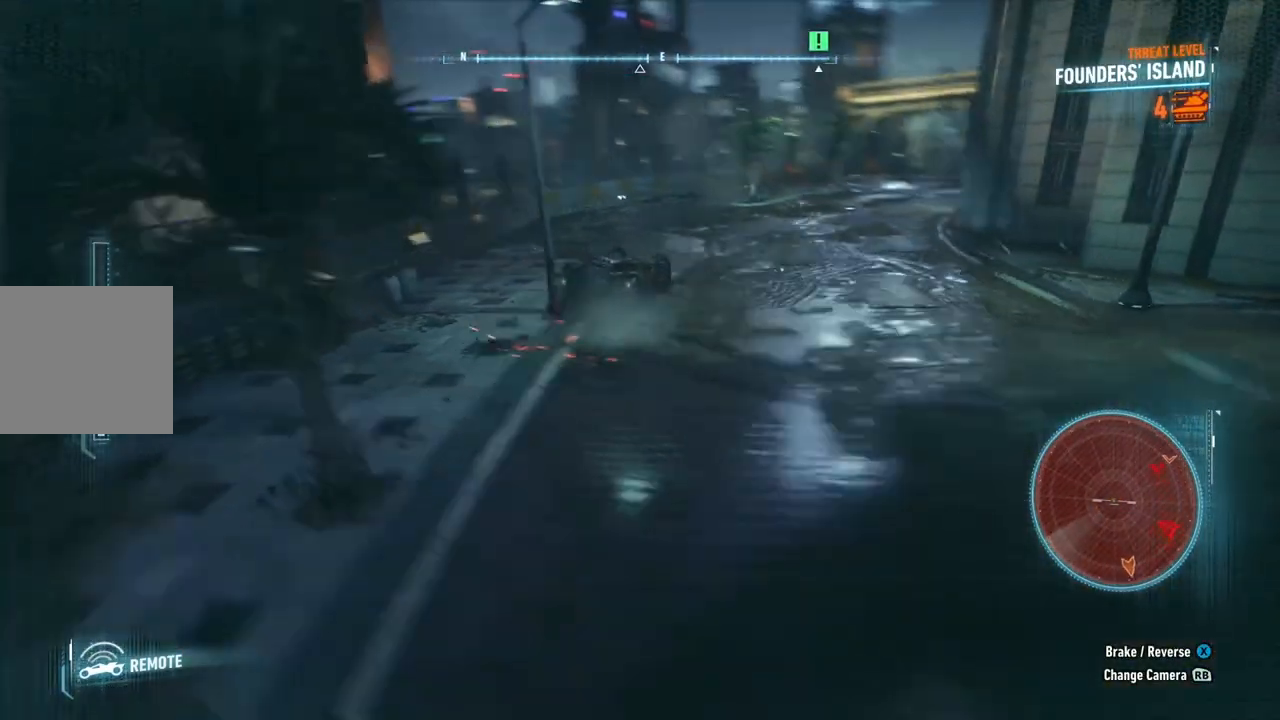
{"dt_ms": 500, "buttons": ["R2"], "left_stick": "up-left", "right_stick": "center", "events": [[433, "left_stick", "up-left"]]}
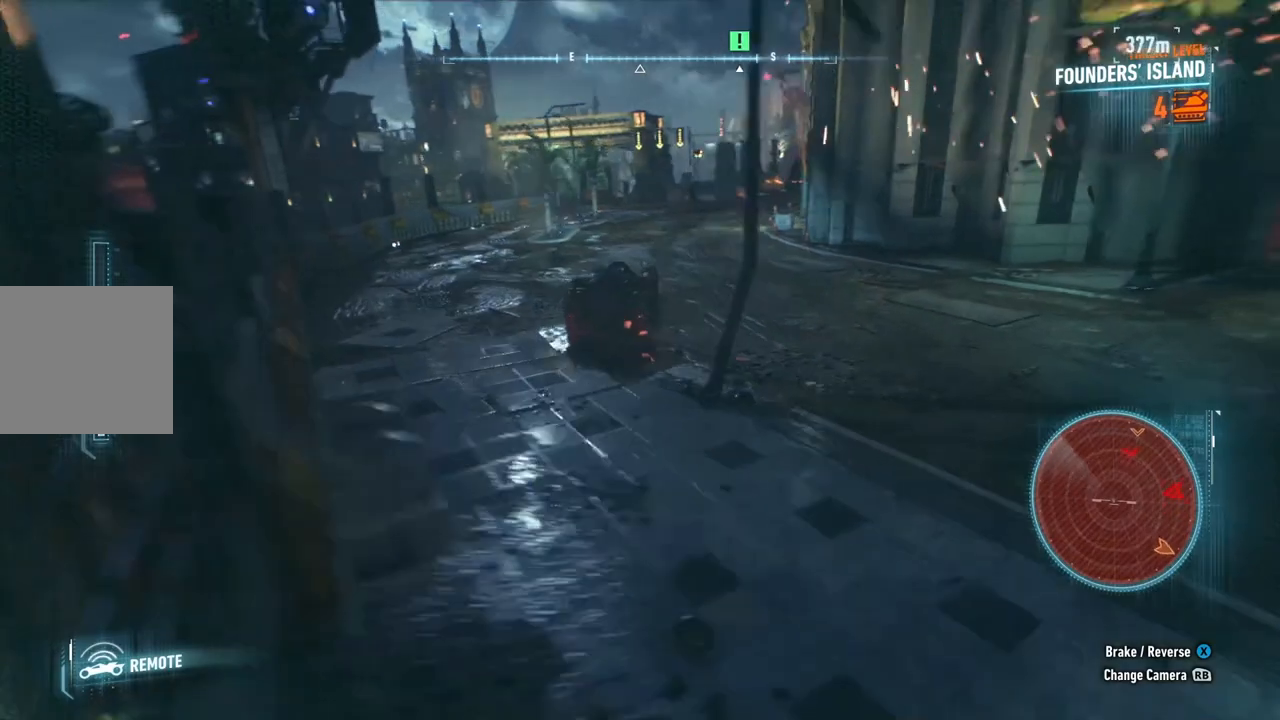
{"dt_ms": 500, "buttons": ["R2"], "left_stick": "up", "right_stick": "center", "events": [[50, "left_stick", "up"]]}
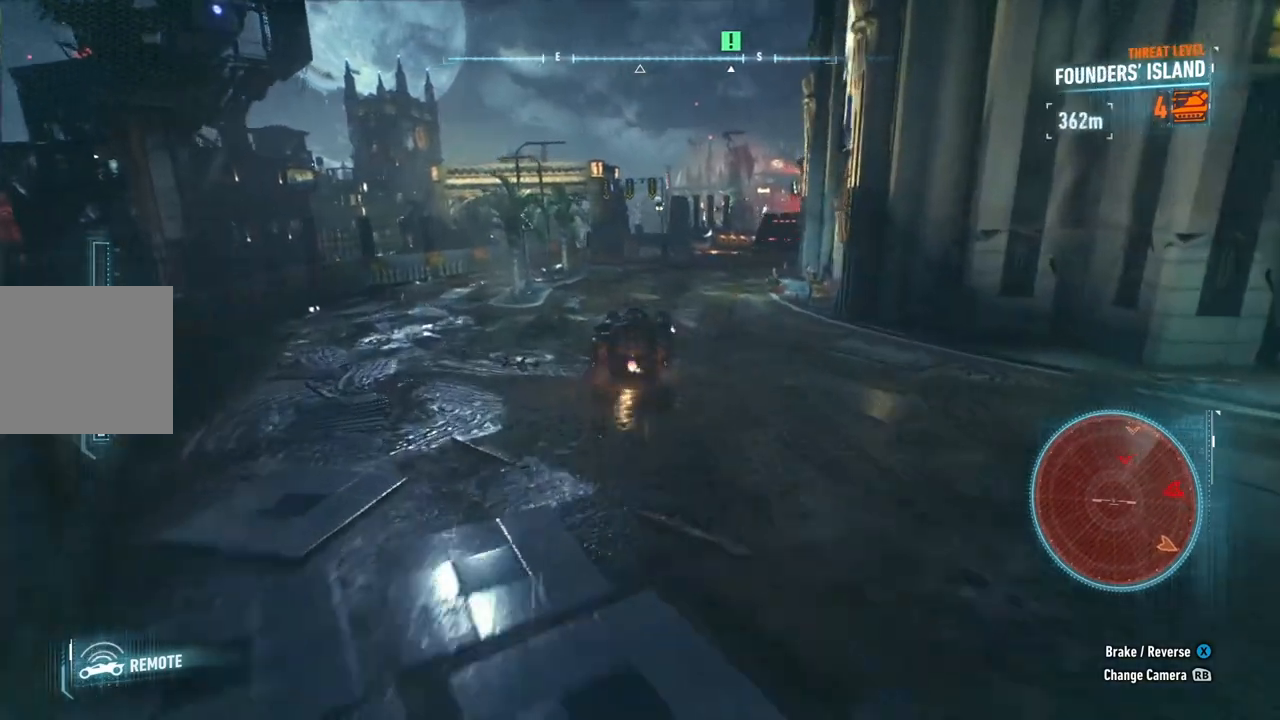
{"dt_ms": 500, "buttons": [], "left_stick": "up", "right_stick": "center", "events": [[467, "R2", "up"]]}
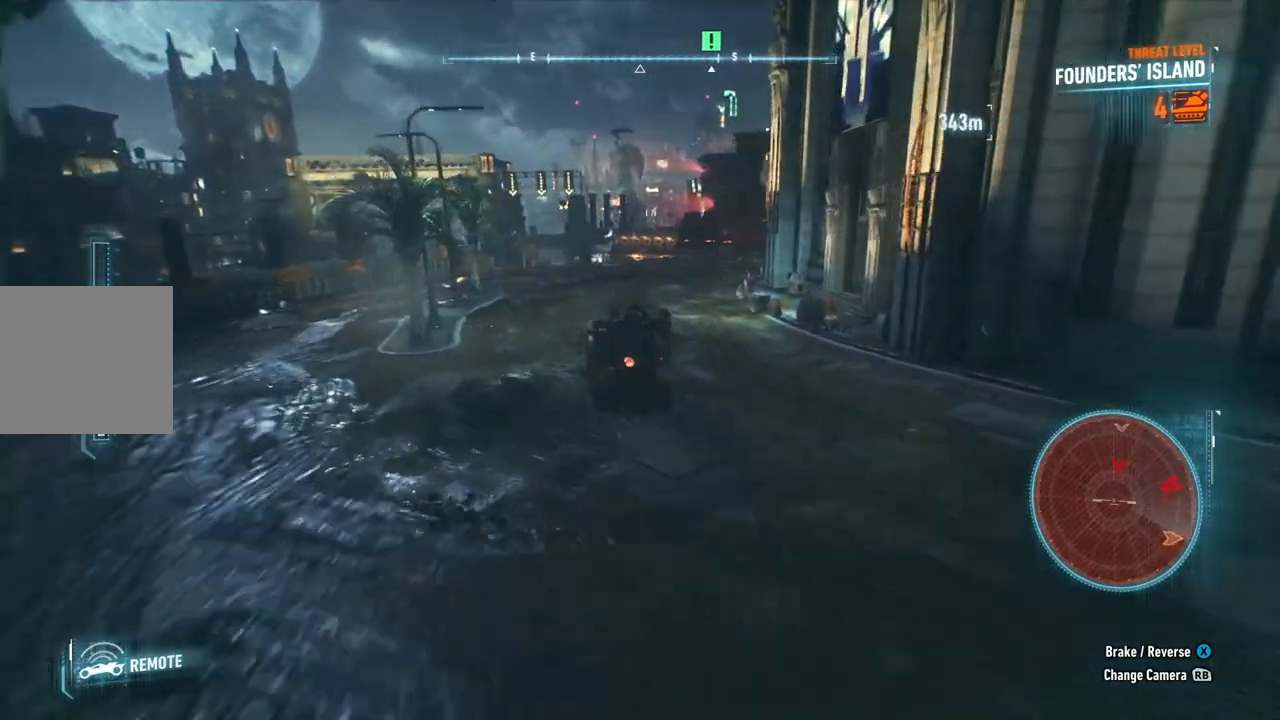
{"dt_ms": 500, "buttons": [], "left_stick": "up", "right_stick": "center", "events": []}
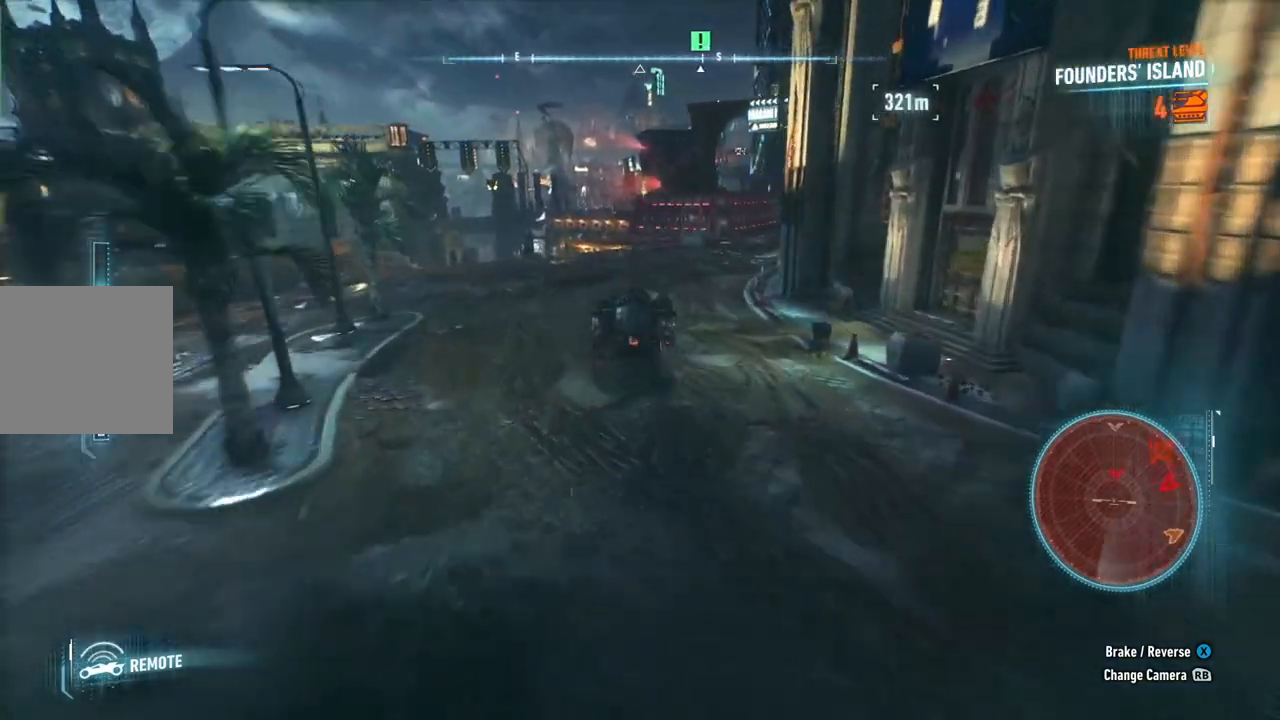
{"dt_ms": 500, "buttons": [], "left_stick": "up-right", "right_stick": "right", "events": [[117, "right_stick", "right"], [417, "left_stick", "up-right"]]}
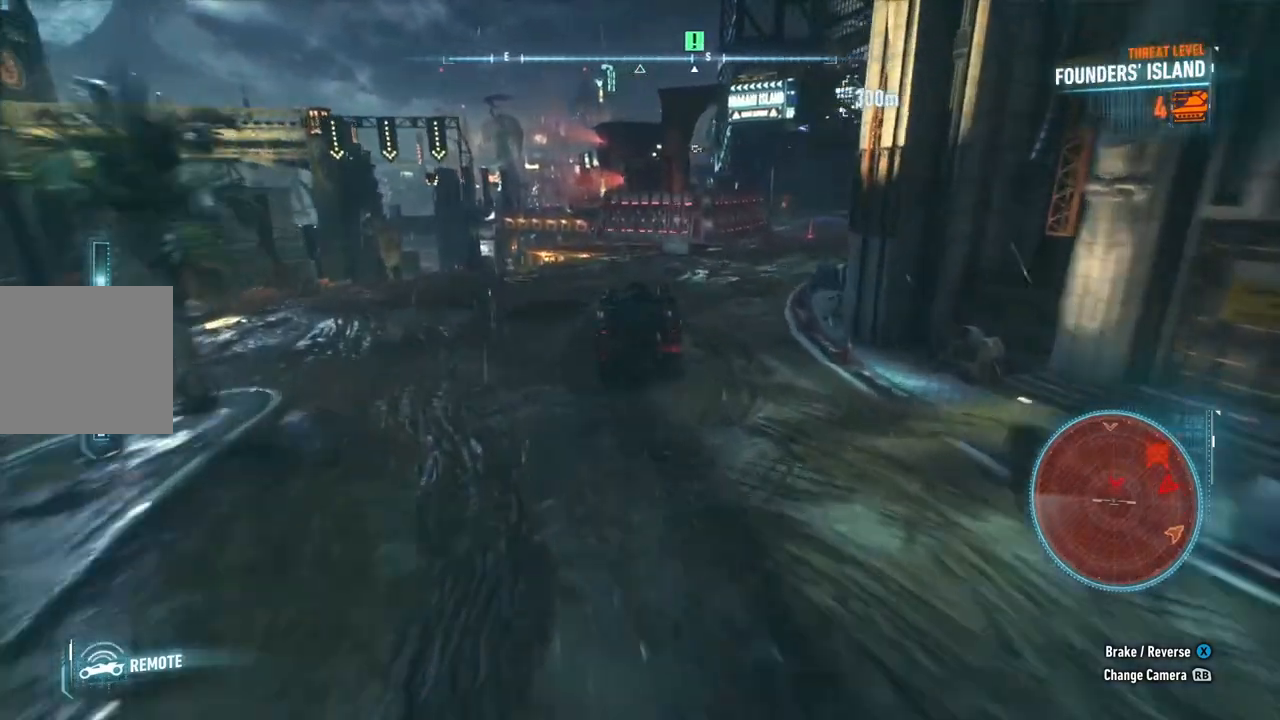
{"dt_ms": 500, "buttons": [], "left_stick": "up-right", "right_stick": "right", "events": []}
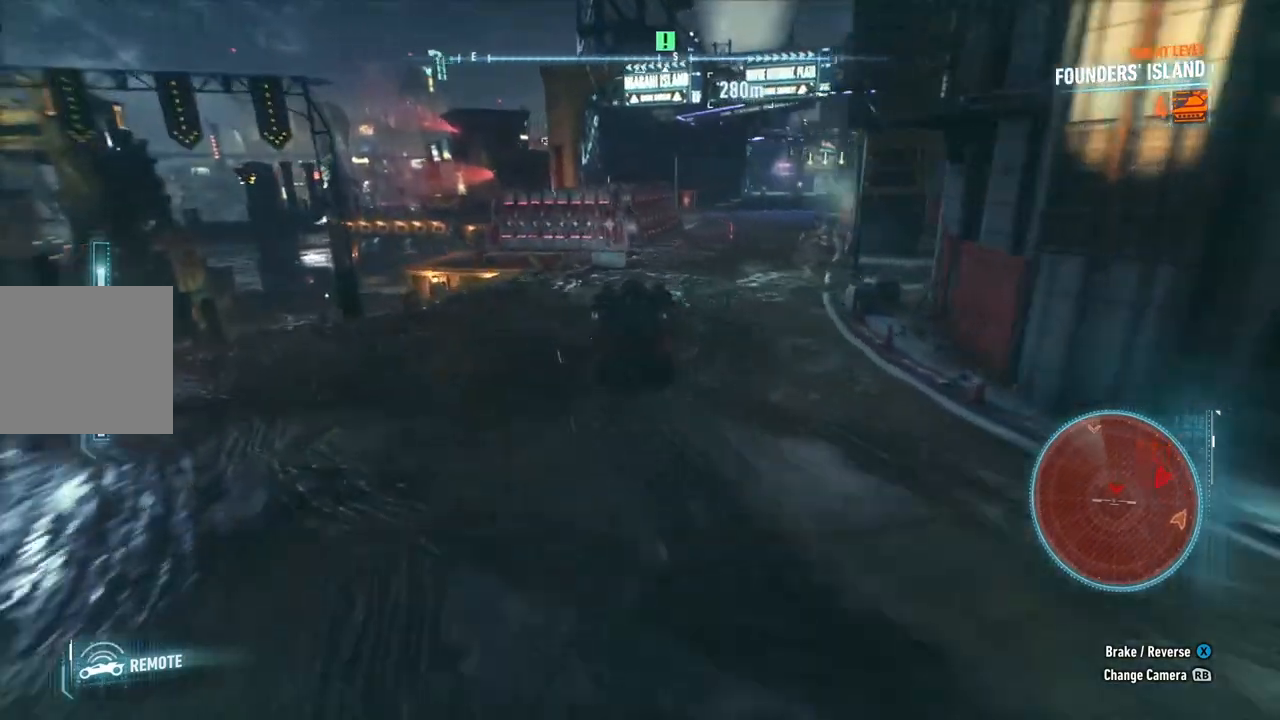
{"dt_ms": 500, "buttons": [], "left_stick": "up-right", "right_stick": "center", "events": [[317, "R2", "down"], [383, "right_stick", "center"], [467, "R2", "up"]]}
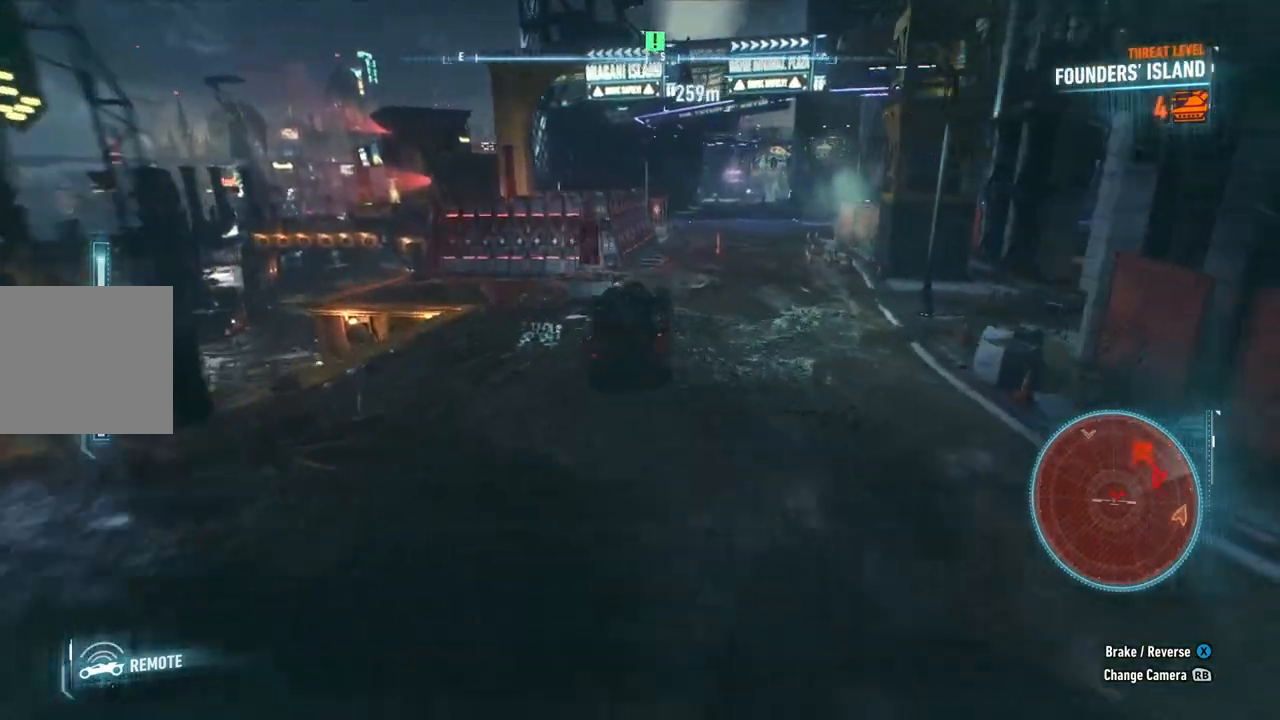
{"dt_ms": 500, "buttons": [], "left_stick": "up", "right_stick": "center", "events": [[250, "left_stick", "up"]]}
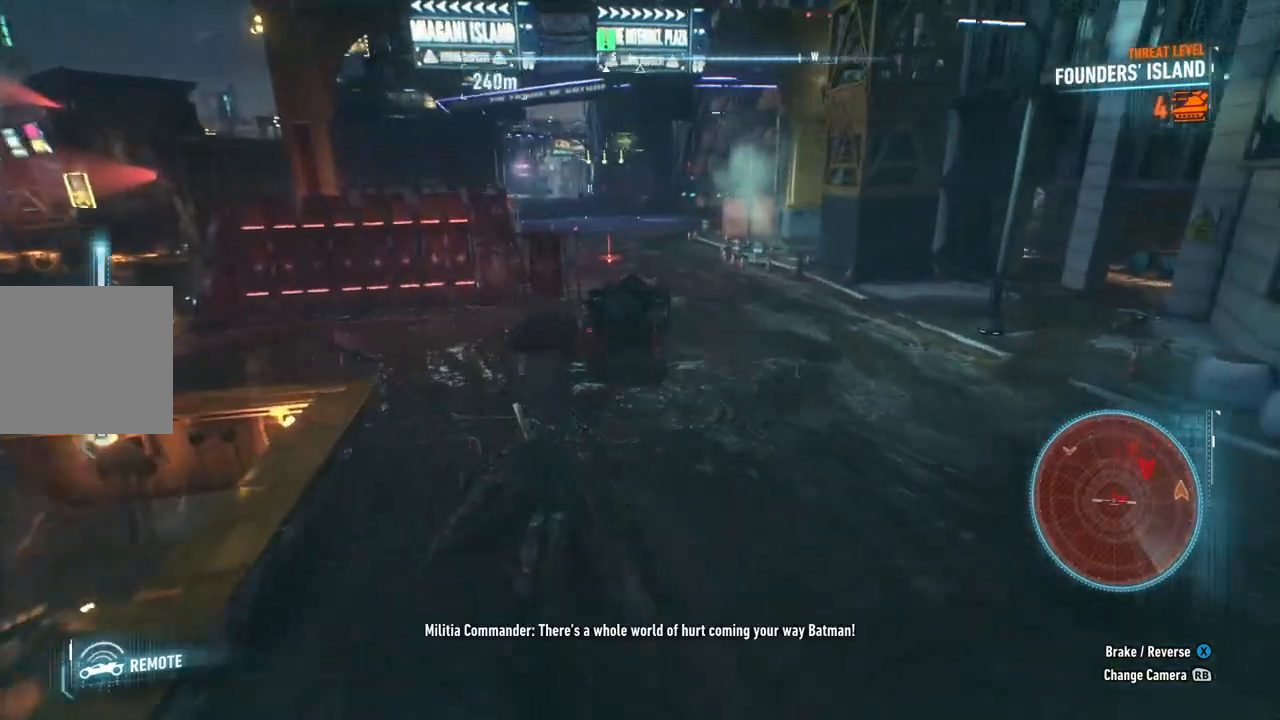
{"dt_ms": 500, "buttons": ["R2"], "left_stick": "up-left", "right_stick": "center", "events": [[150, "R2", "down"], [450, "left_stick", "up-left"]]}
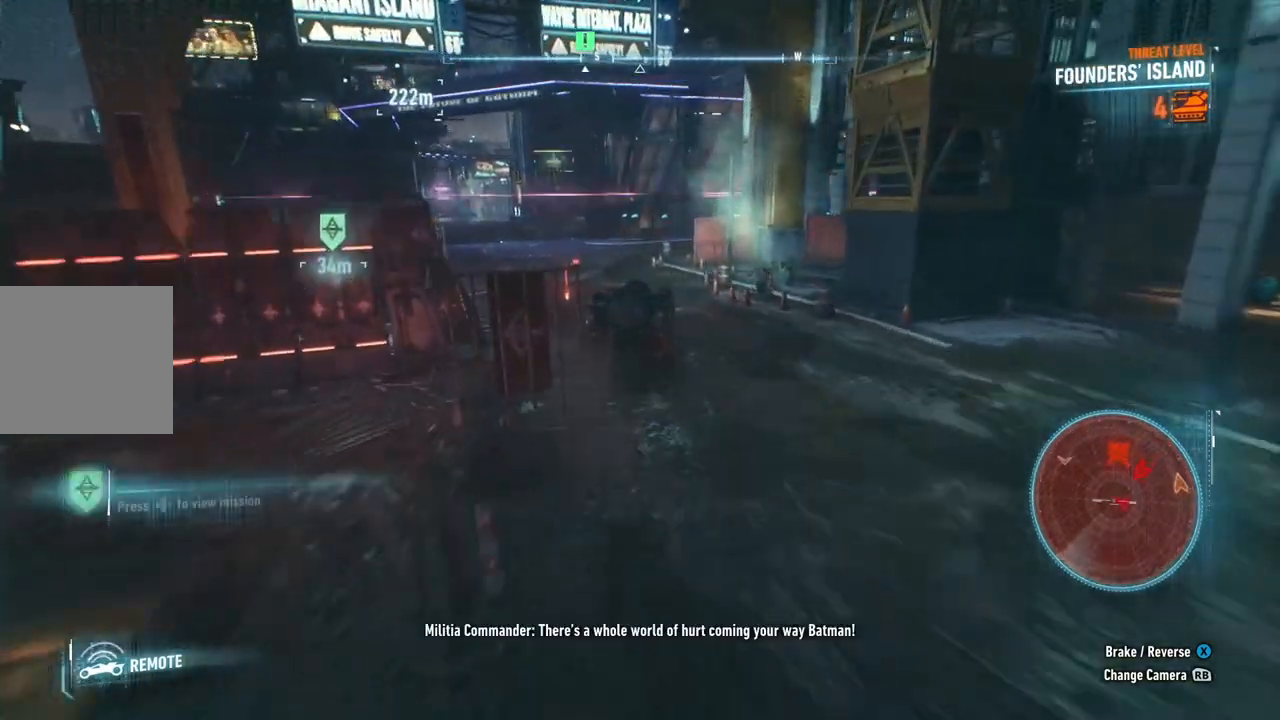
{"dt_ms": 500, "buttons": ["R2"], "left_stick": "up", "right_stick": "center", "events": [[417, "left_stick", "up"]]}
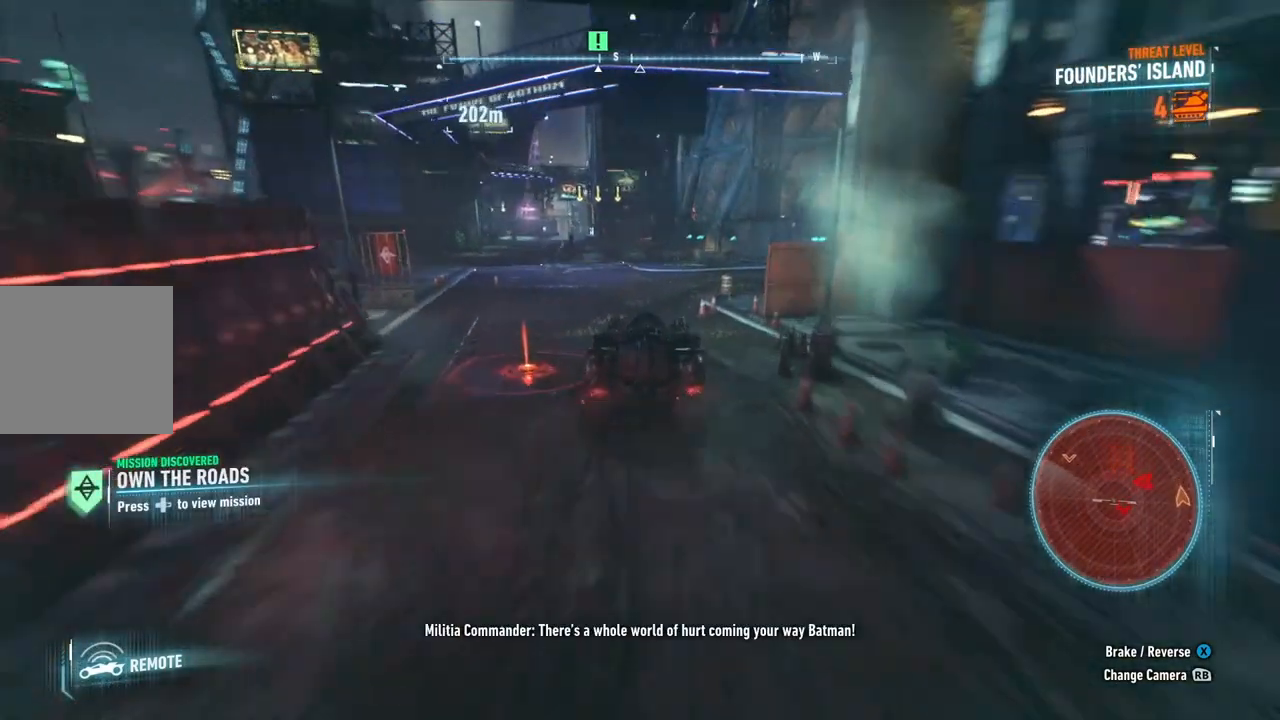
{"dt_ms": 500, "buttons": ["R2"], "left_stick": "up-left", "right_stick": "center", "events": [[433, "left_stick", "up-left"]]}
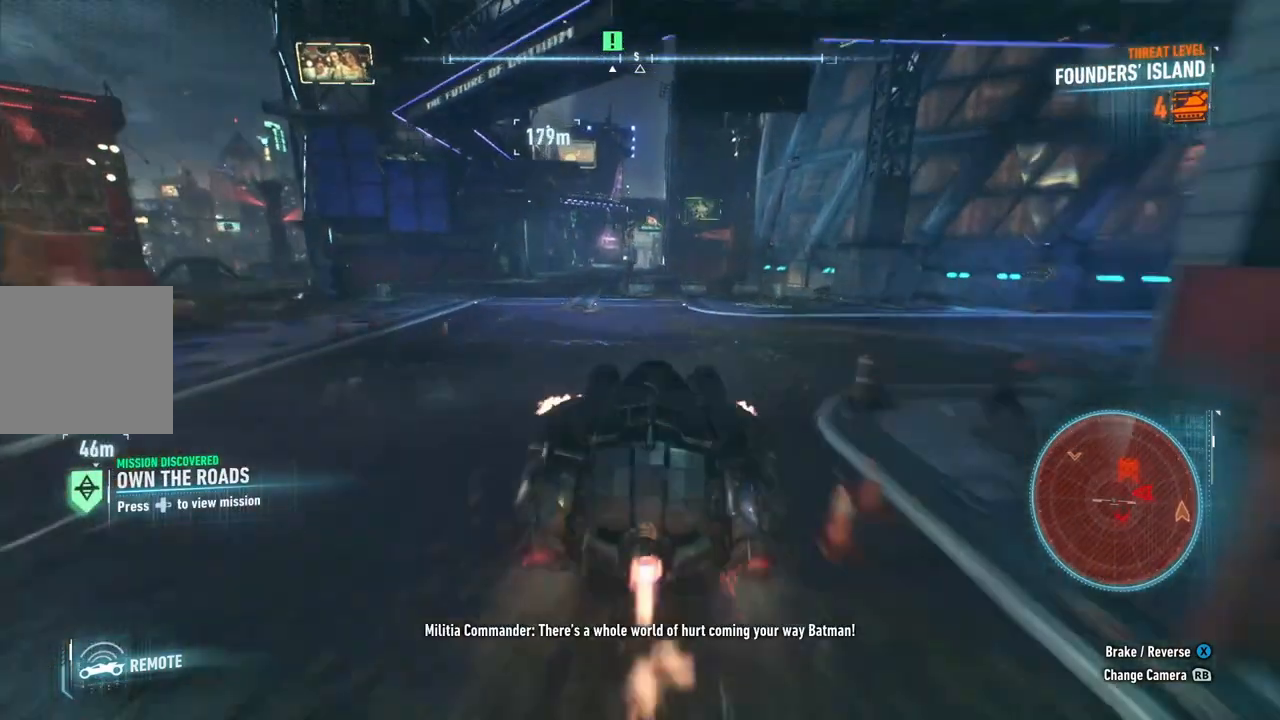
{"dt_ms": 500, "buttons": ["R2"], "left_stick": "up", "right_stick": "center", "events": [[83, "left_stick", "up"]]}
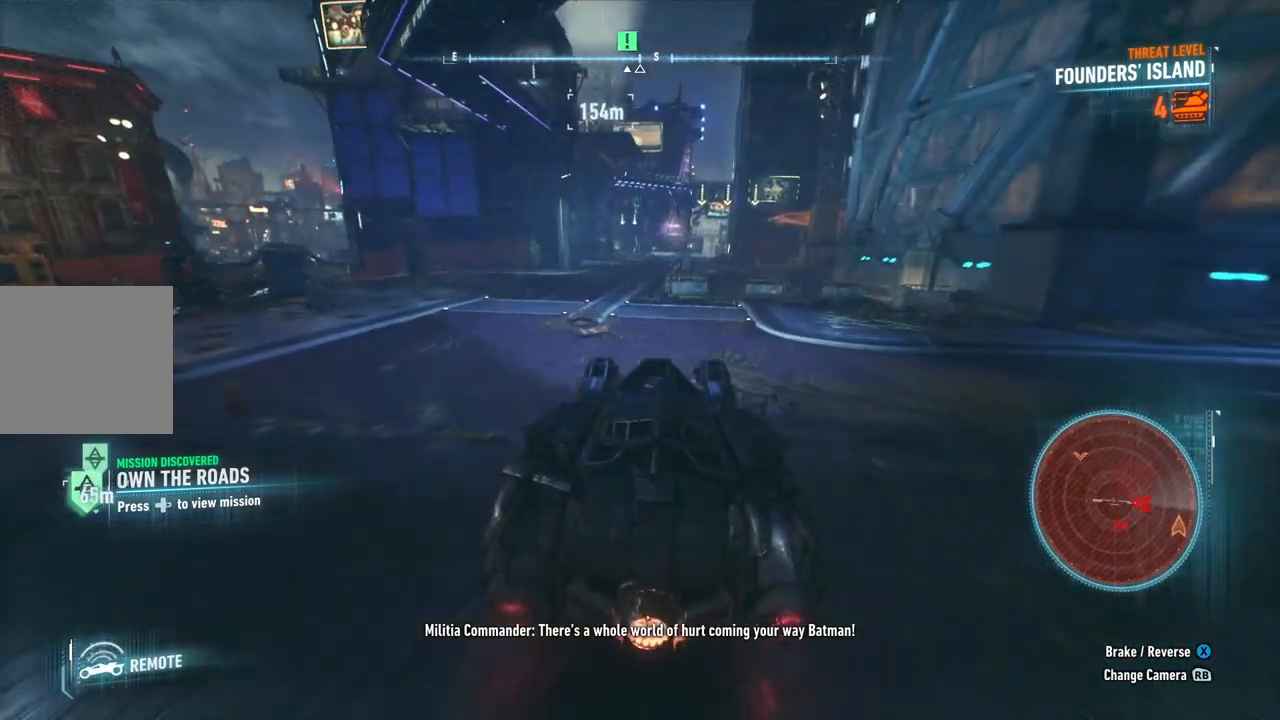
{"dt_ms": 500, "buttons": ["R2"], "left_stick": "up", "right_stick": "center", "events": [[17, "left_stick", "up-left"], [250, "left_stick", "up"]]}
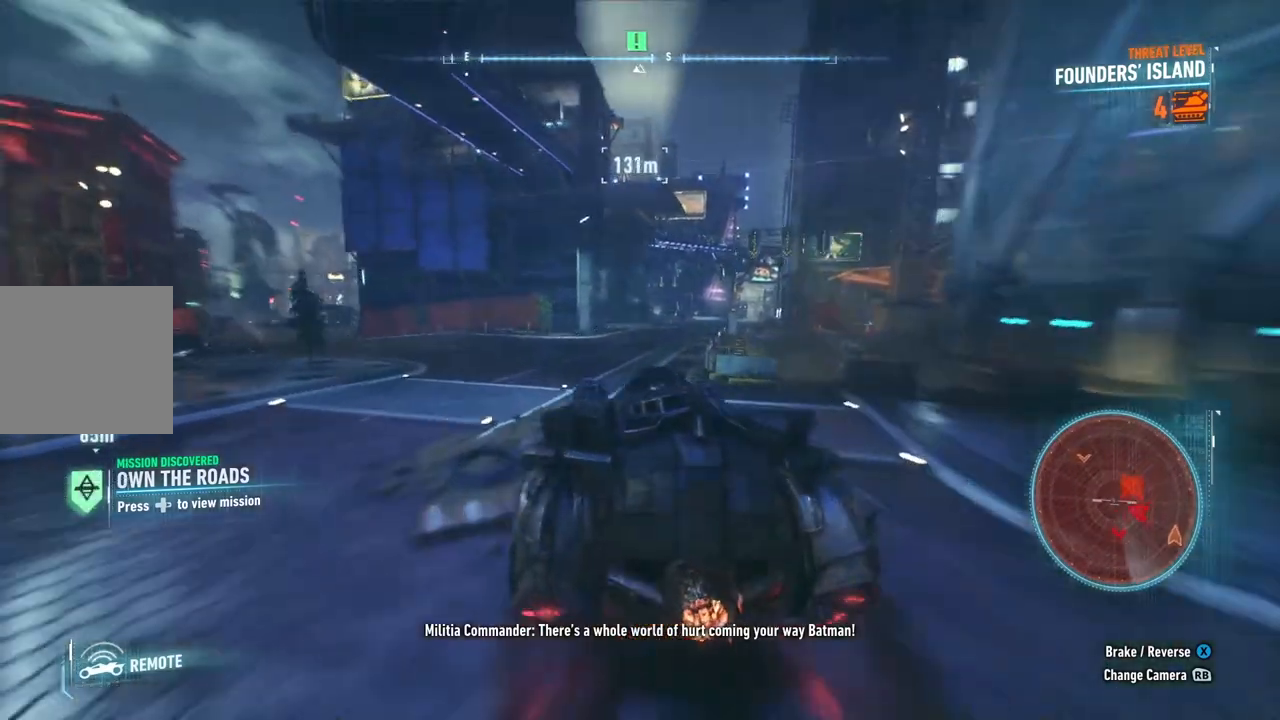
{"dt_ms": 500, "buttons": ["R2"], "left_stick": "up-right", "right_stick": "center", "events": [[233, "left_stick", "up-right"]]}
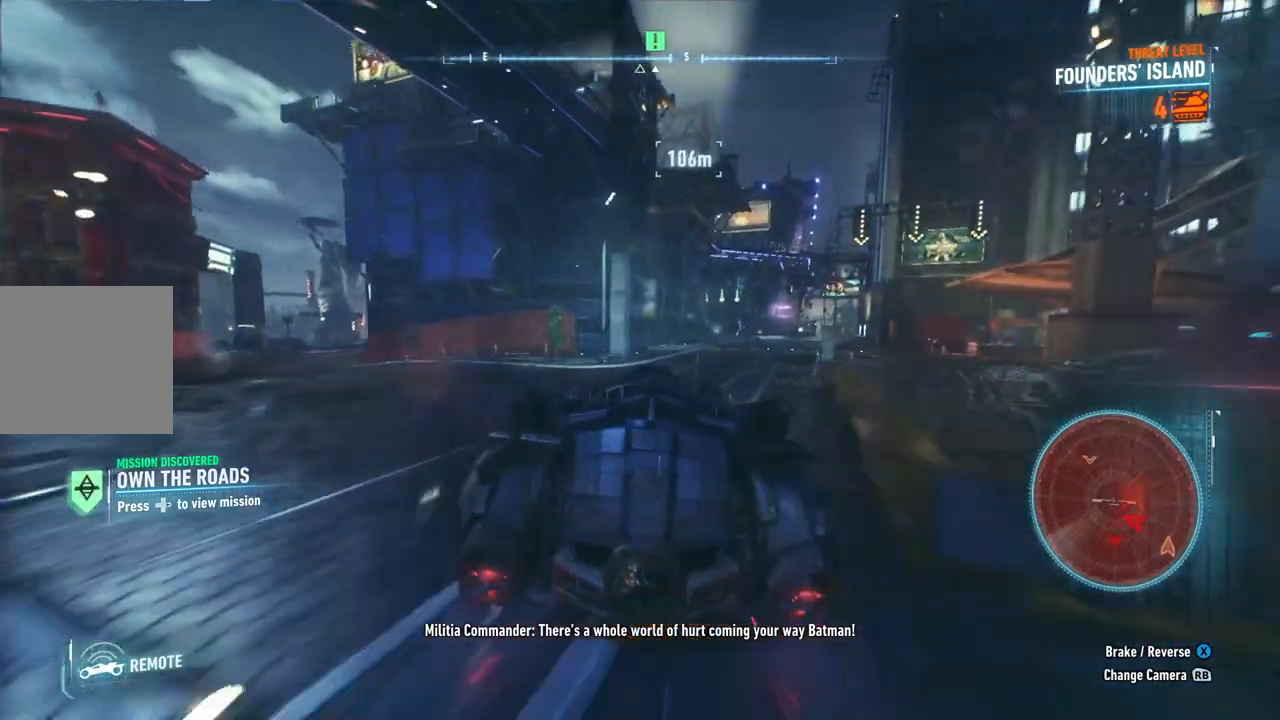
{"dt_ms": 500, "buttons": ["R2"], "left_stick": "up-right", "right_stick": "center", "events": [[83, "left_stick", "up"], [383, "left_stick", "up-right"]]}